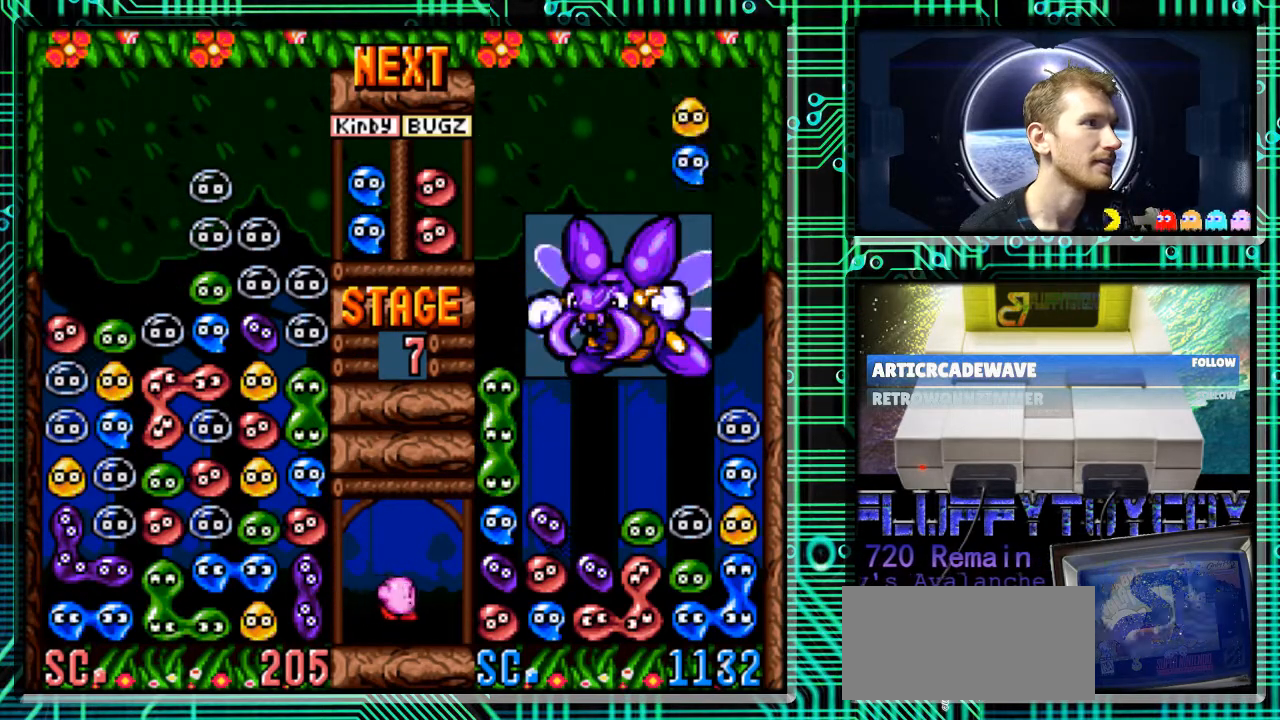
Gameplay with a controller (Nintendo layout); each line is a JSON object with the inputs held at the frame after it. "events" lists button and stick changes between this image and that frame as [ms after this image, input, new state], when the widget could be followed in between. Not read: L3 R3.
{"buttons": [], "events": []}
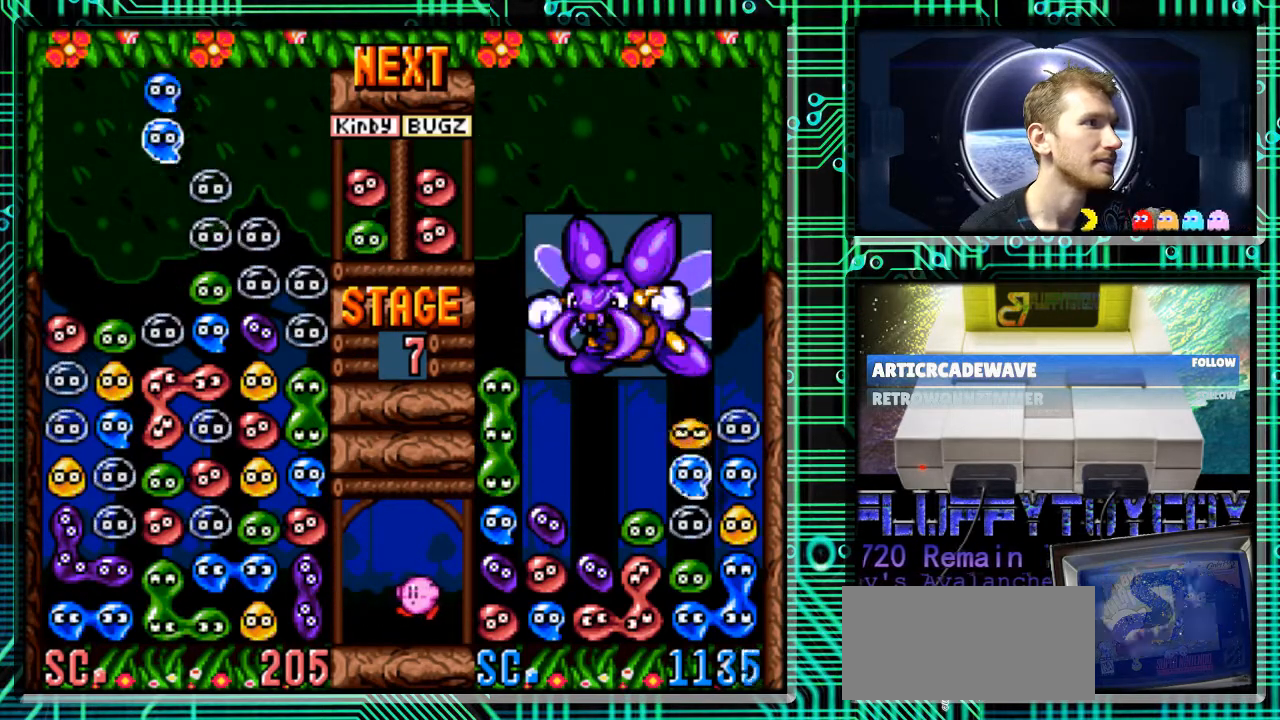
{"buttons": [], "events": []}
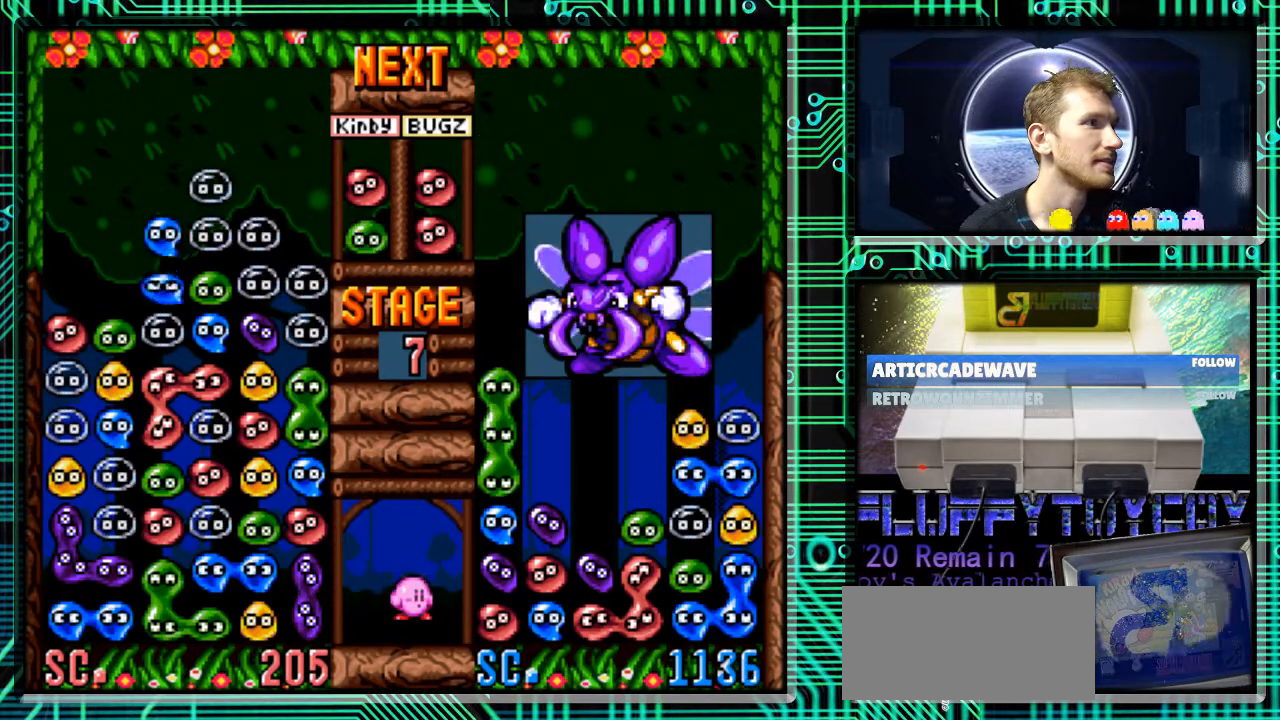
{"buttons": [], "events": [[33, "B", "down"], [167, "B", "up"]]}
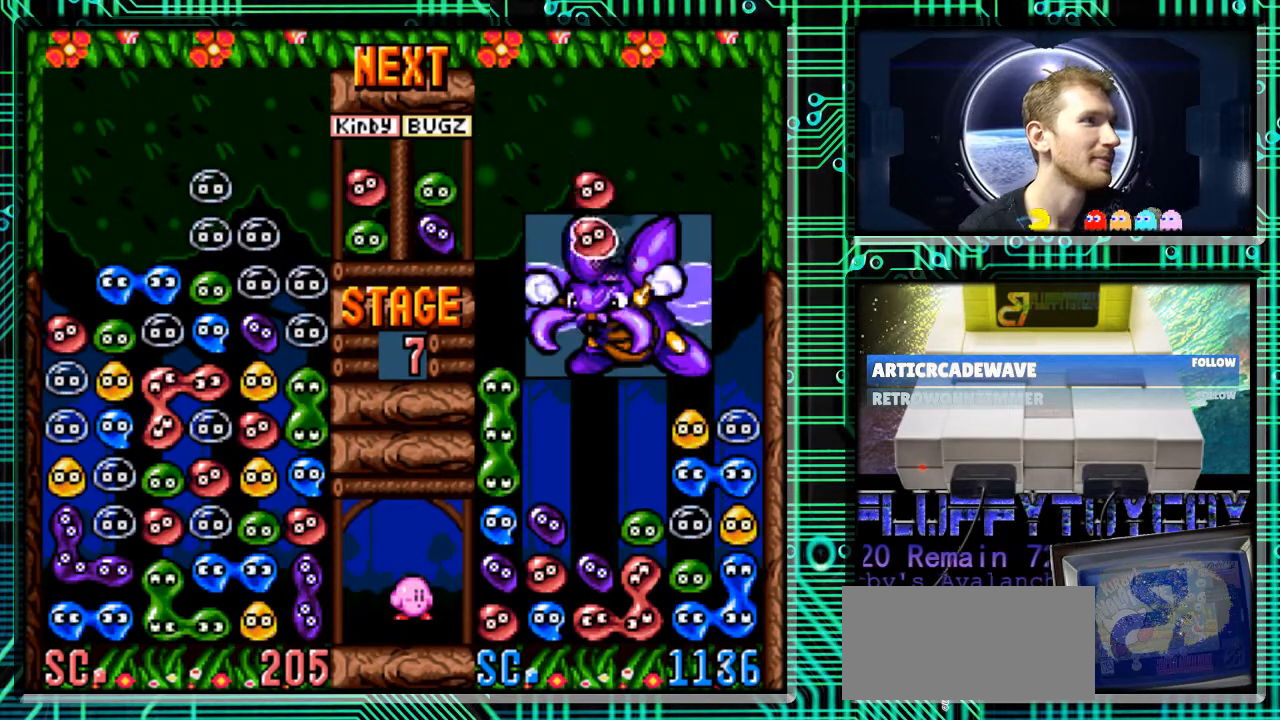
{"buttons": ["DPAD_RIGHT"], "events": [[300, "DPAD_RIGHT", "down"]]}
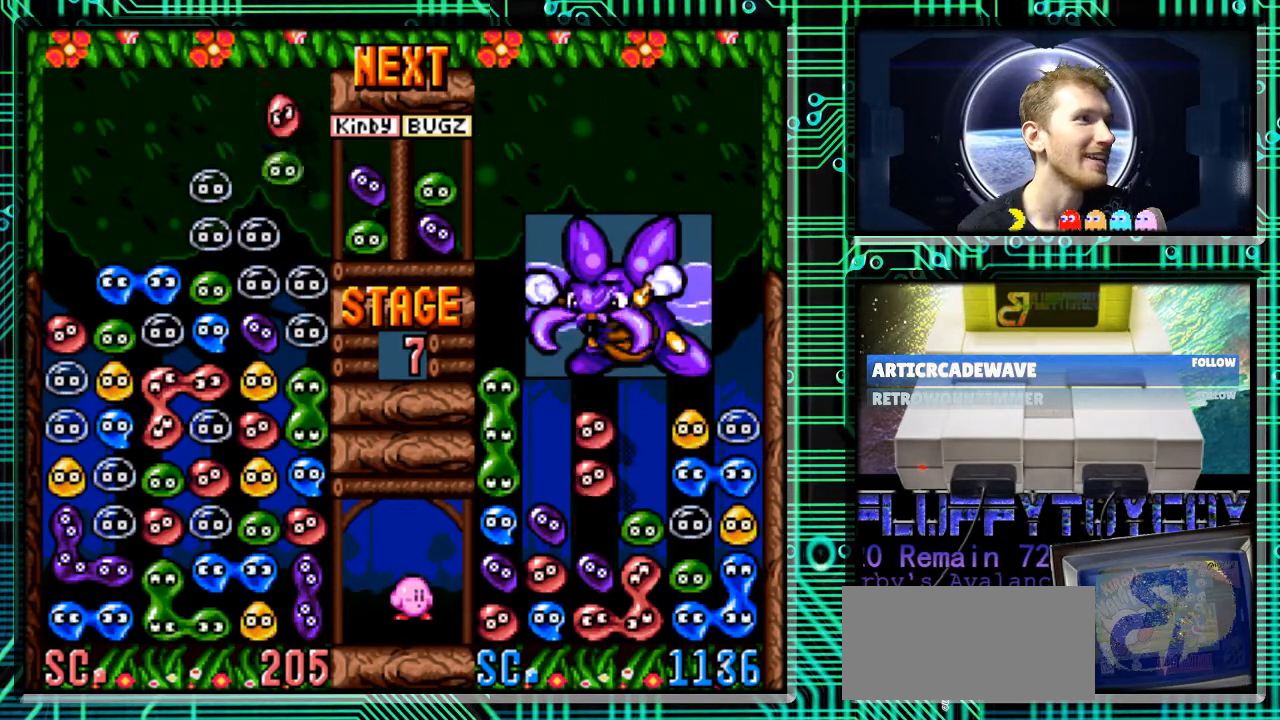
{"buttons": ["DPAD_DOWN"], "events": [[67, "B", "down"], [200, "B", "up"], [267, "DPAD_RIGHT", "up"], [333, "DPAD_DOWN", "down"]]}
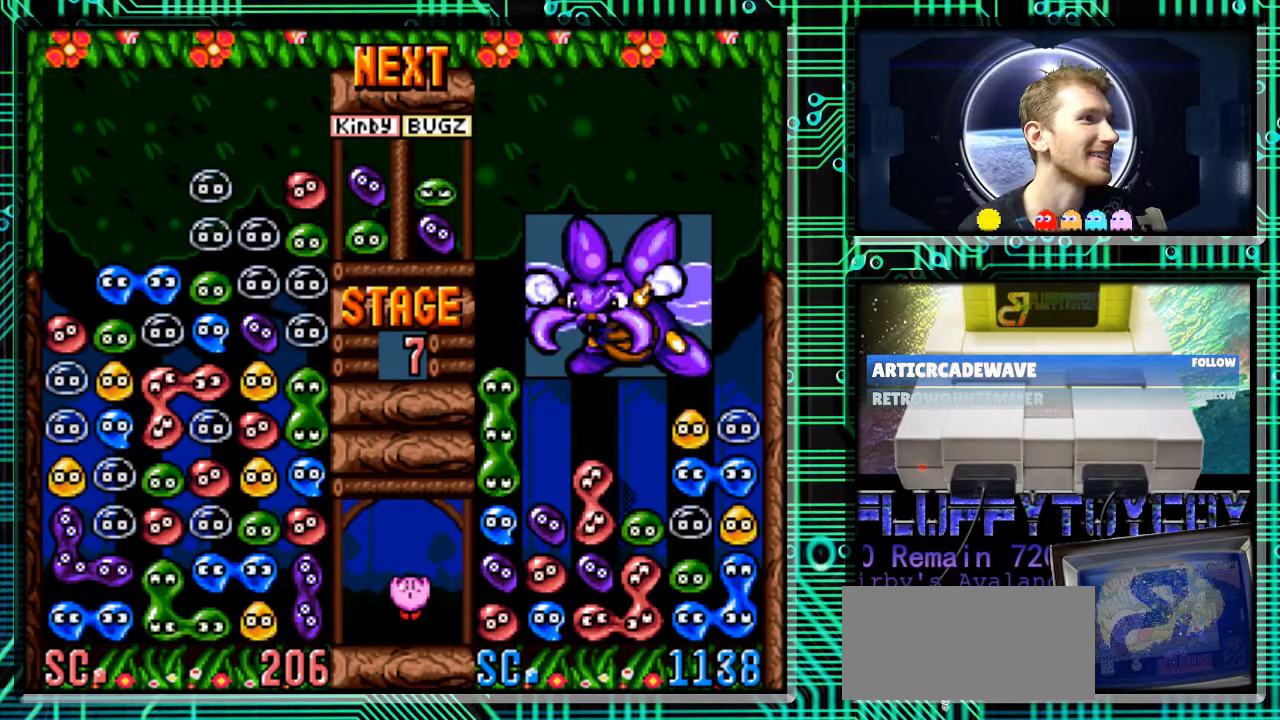
{"buttons": [], "events": [[33, "DPAD_DOWN", "up"]]}
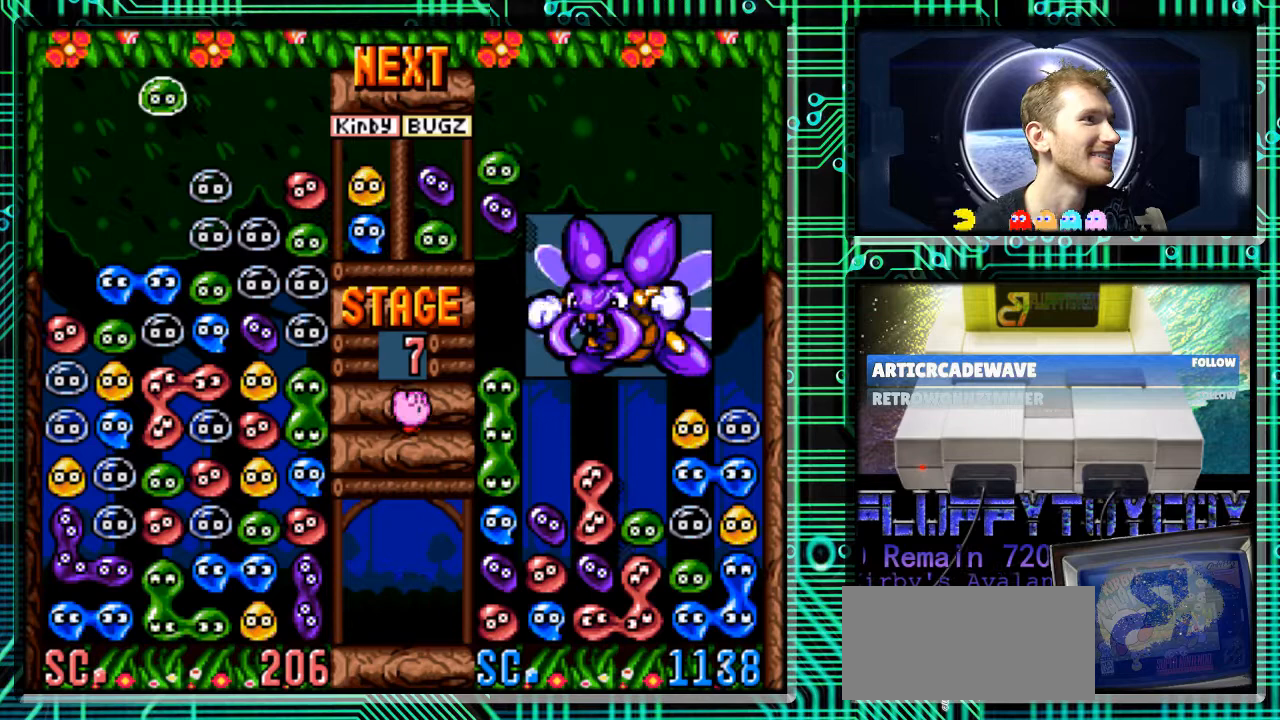
{"buttons": ["DPAD_LEFT"], "events": [[367, "DPAD_LEFT", "down"]]}
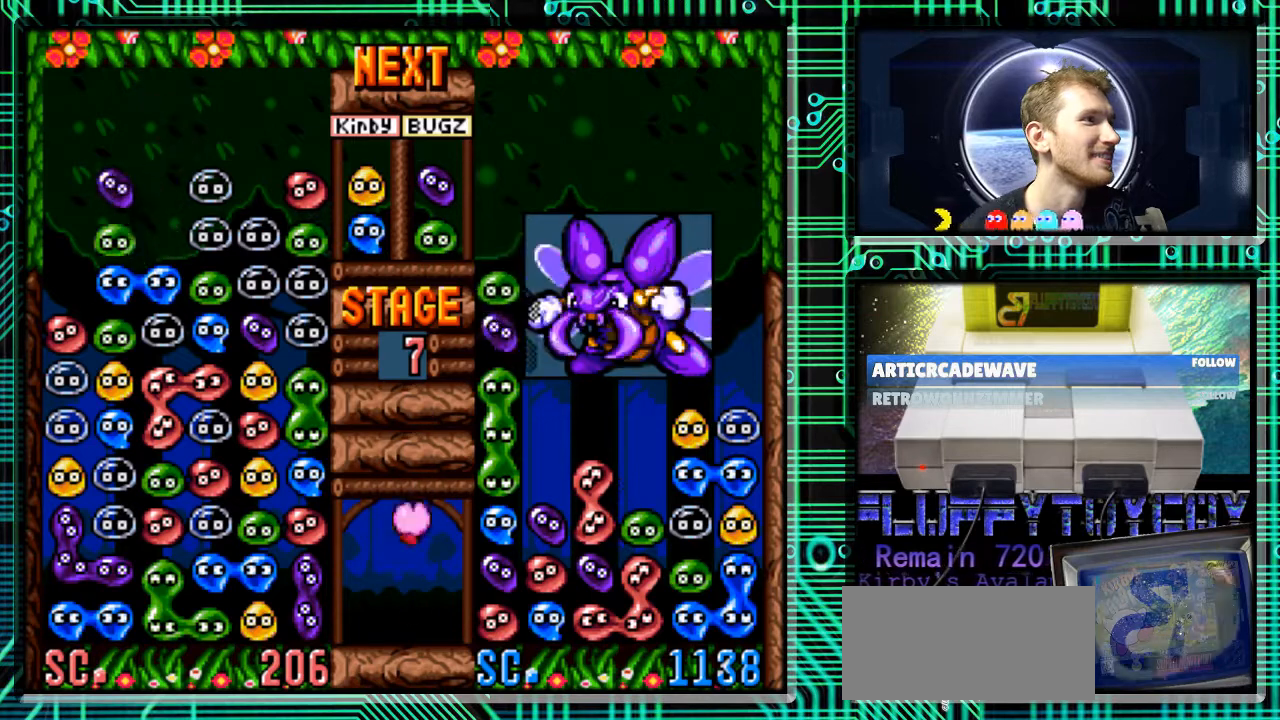
{"buttons": [], "events": [[133, "DPAD_DOWN", "down"], [167, "DPAD_LEFT", "up"], [433, "DPAD_DOWN", "up"]]}
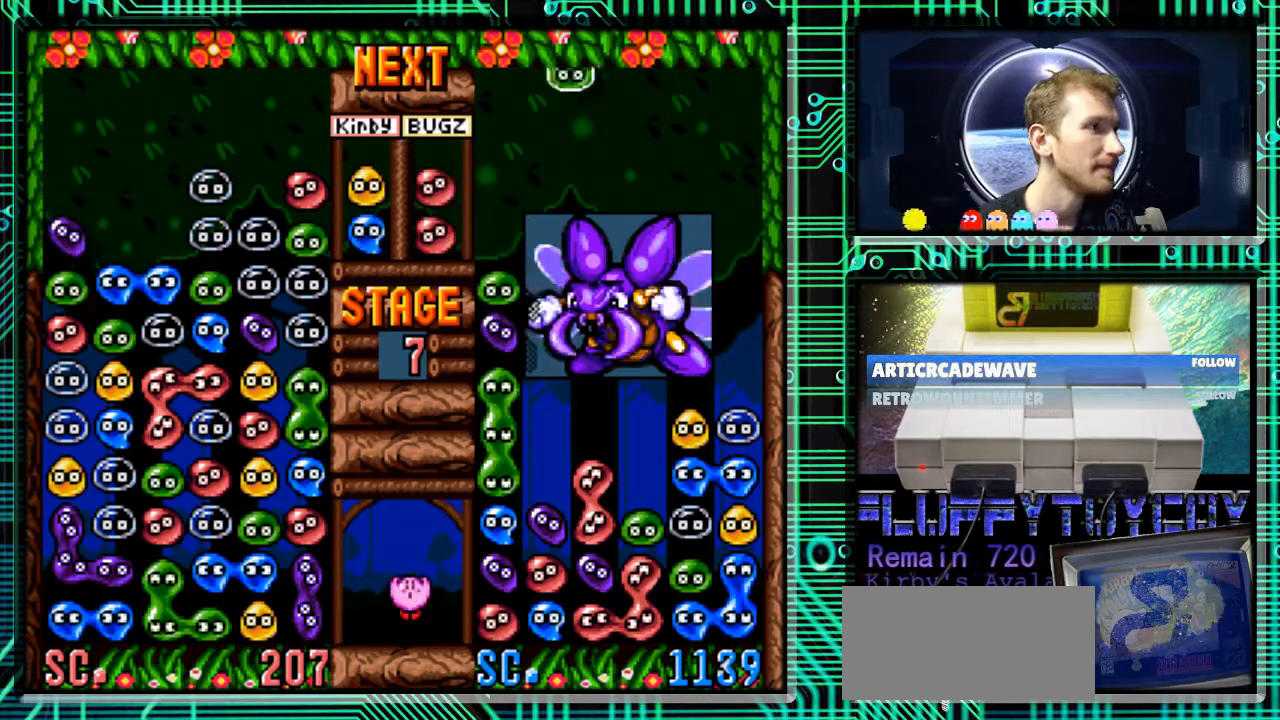
{"buttons": [], "events": []}
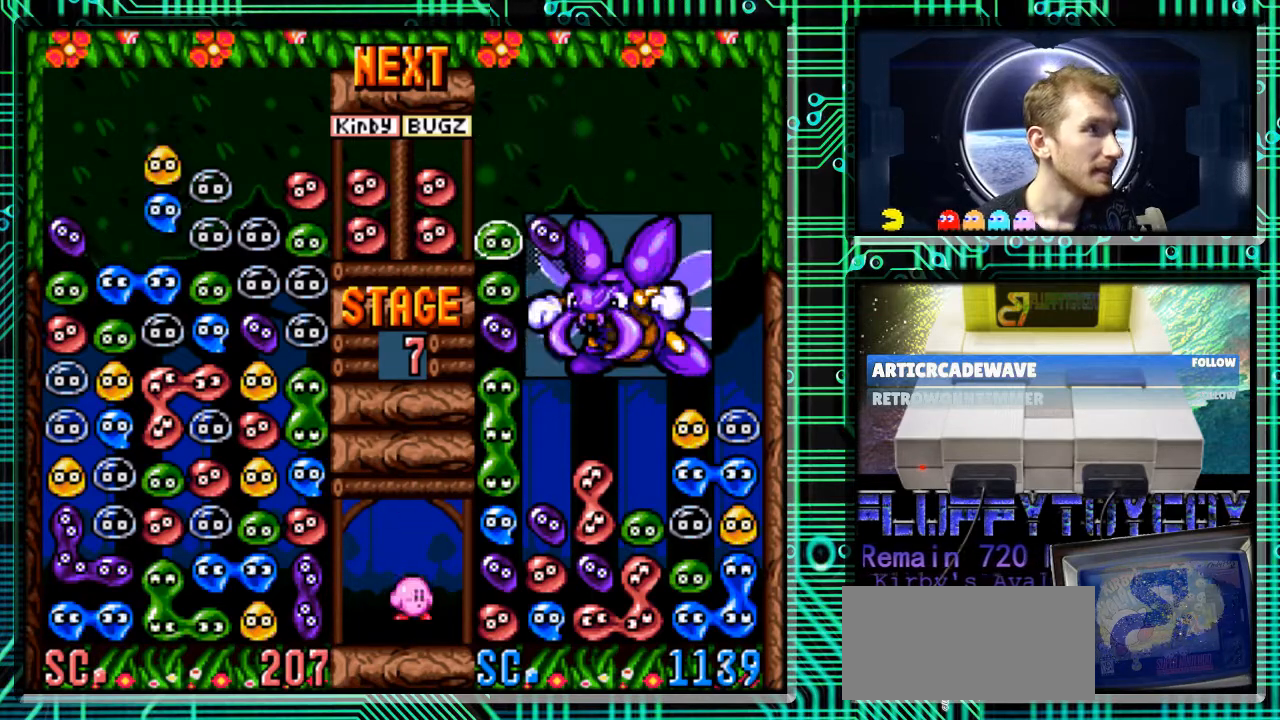
{"buttons": ["DPAD_DOWN"], "events": [[33, "B", "down"], [133, "B", "up"], [433, "DPAD_DOWN", "down"]]}
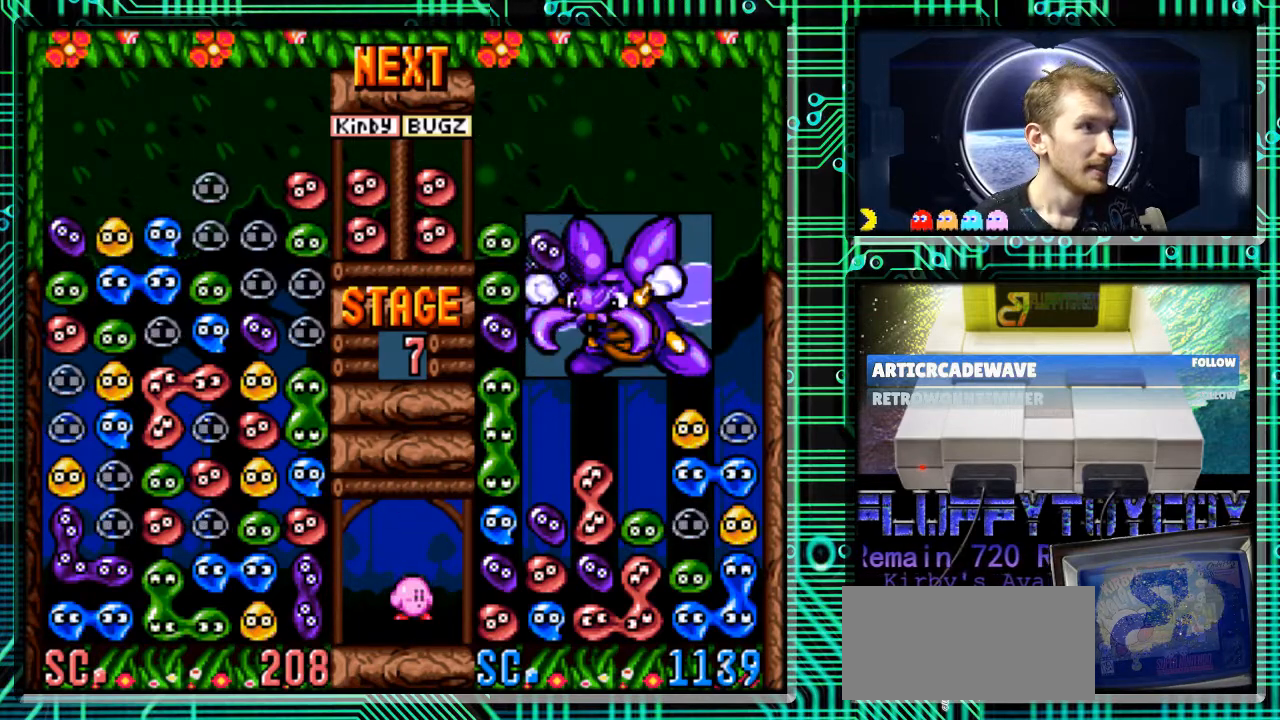
{"buttons": [], "events": [[67, "DPAD_DOWN", "up"]]}
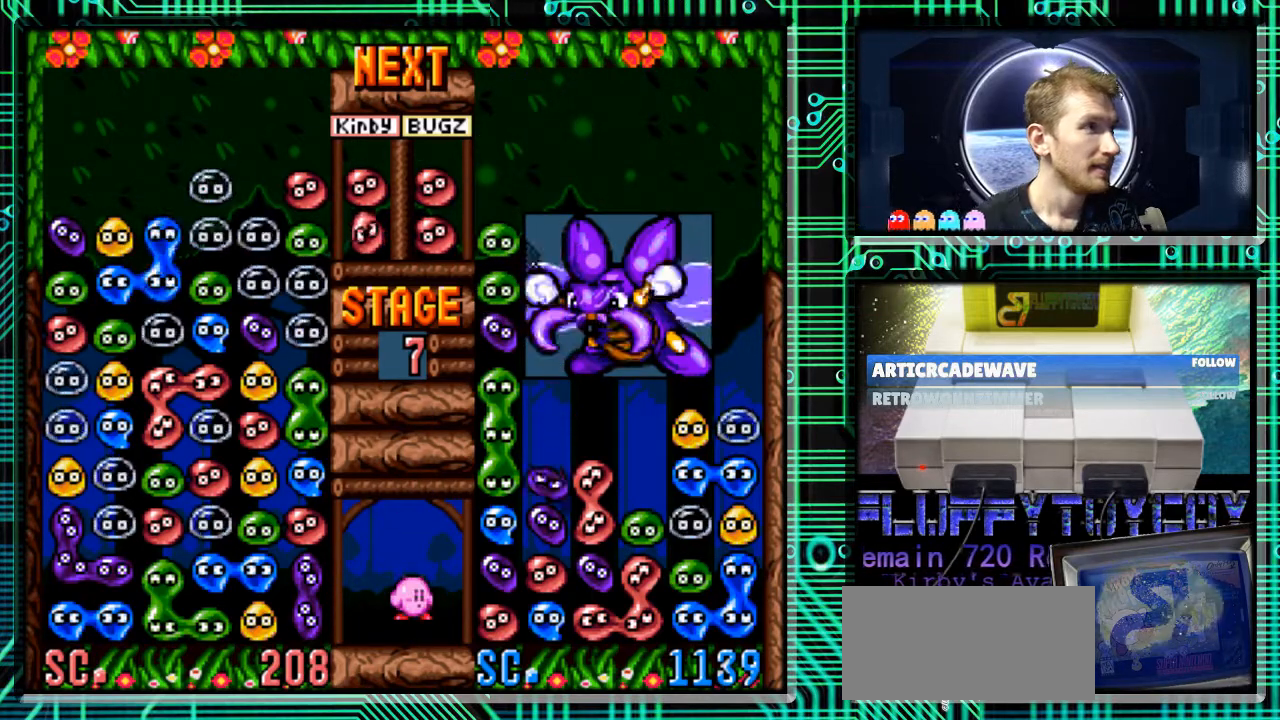
{"buttons": ["DPAD_RIGHT"], "events": [[133, "DPAD_RIGHT", "down"], [300, "B", "down"], [400, "B", "up"]]}
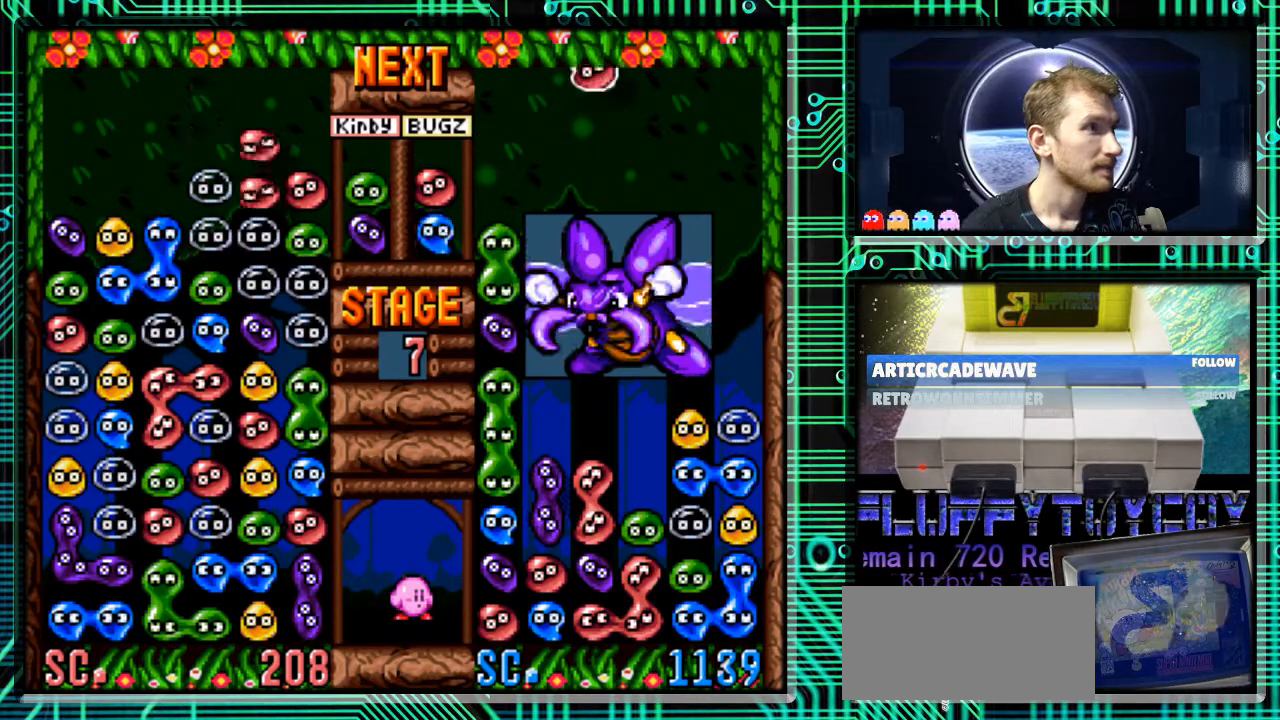
{"buttons": [], "events": [[33, "DPAD_RIGHT", "up"]]}
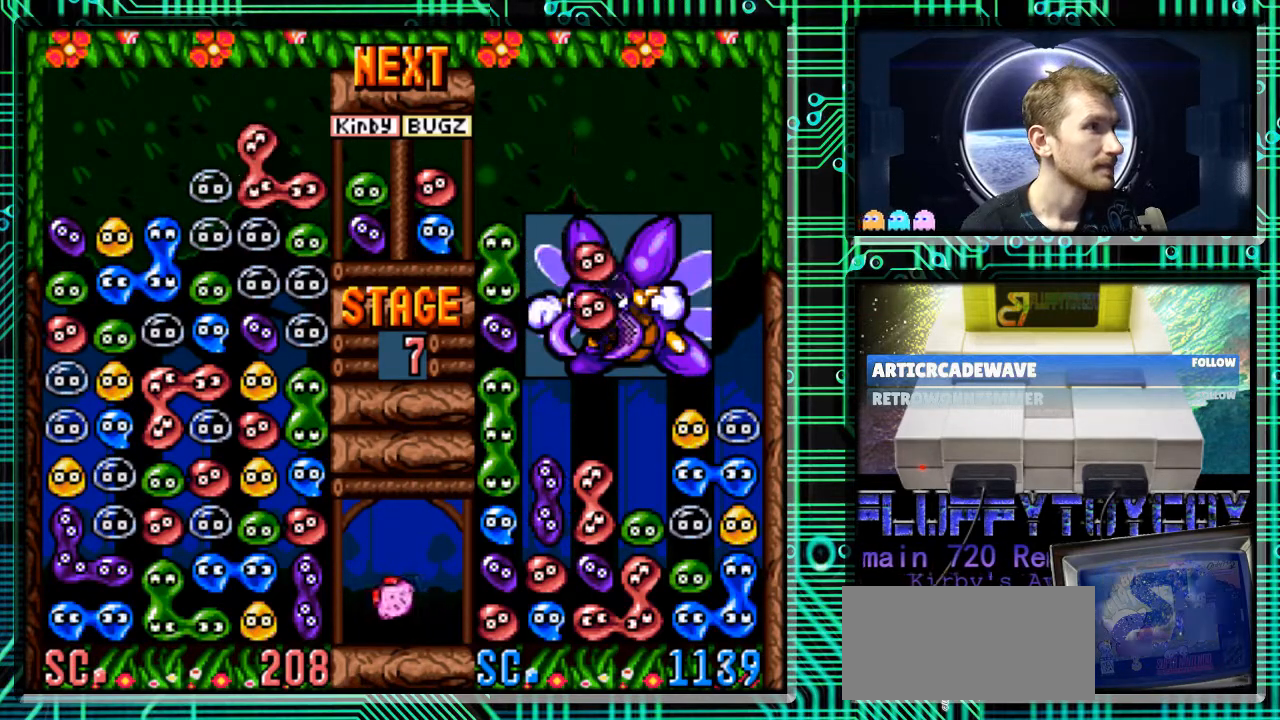
{"buttons": ["DPAD_LEFT"], "events": [[433, "DPAD_LEFT", "down"]]}
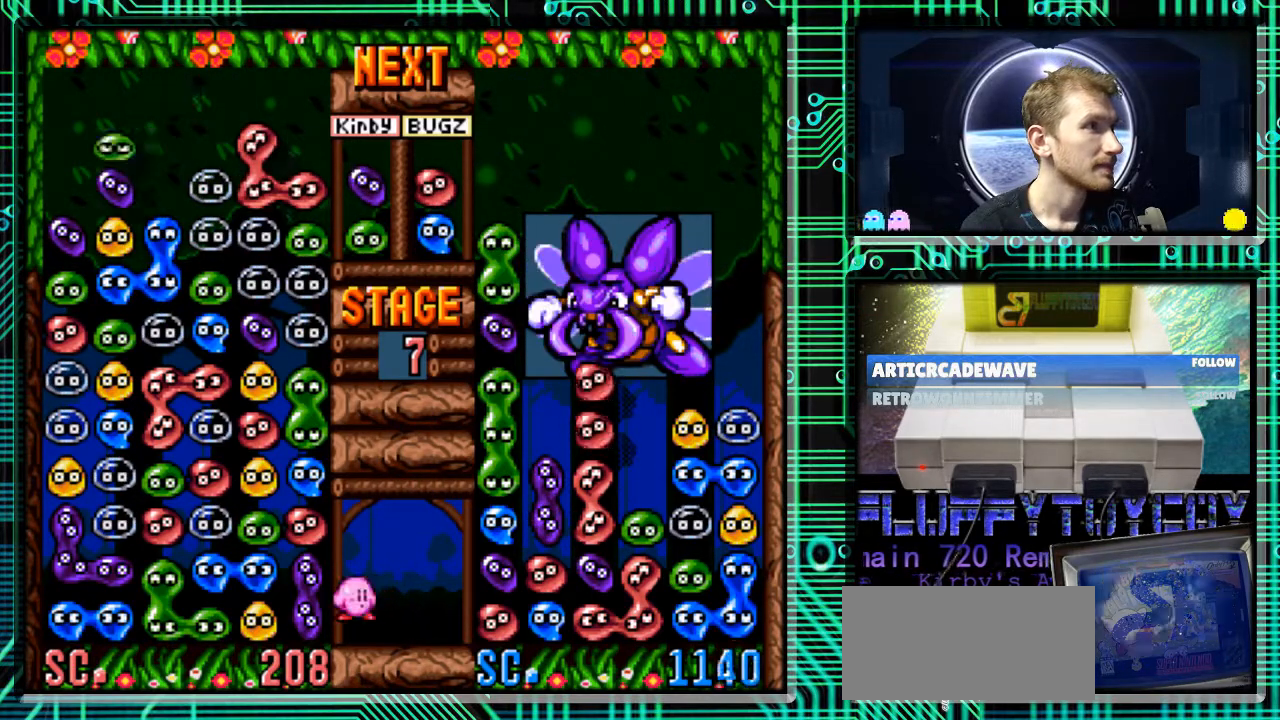
{"buttons": ["DPAD_LEFT"], "events": [[133, "B", "down"], [200, "B", "up"]]}
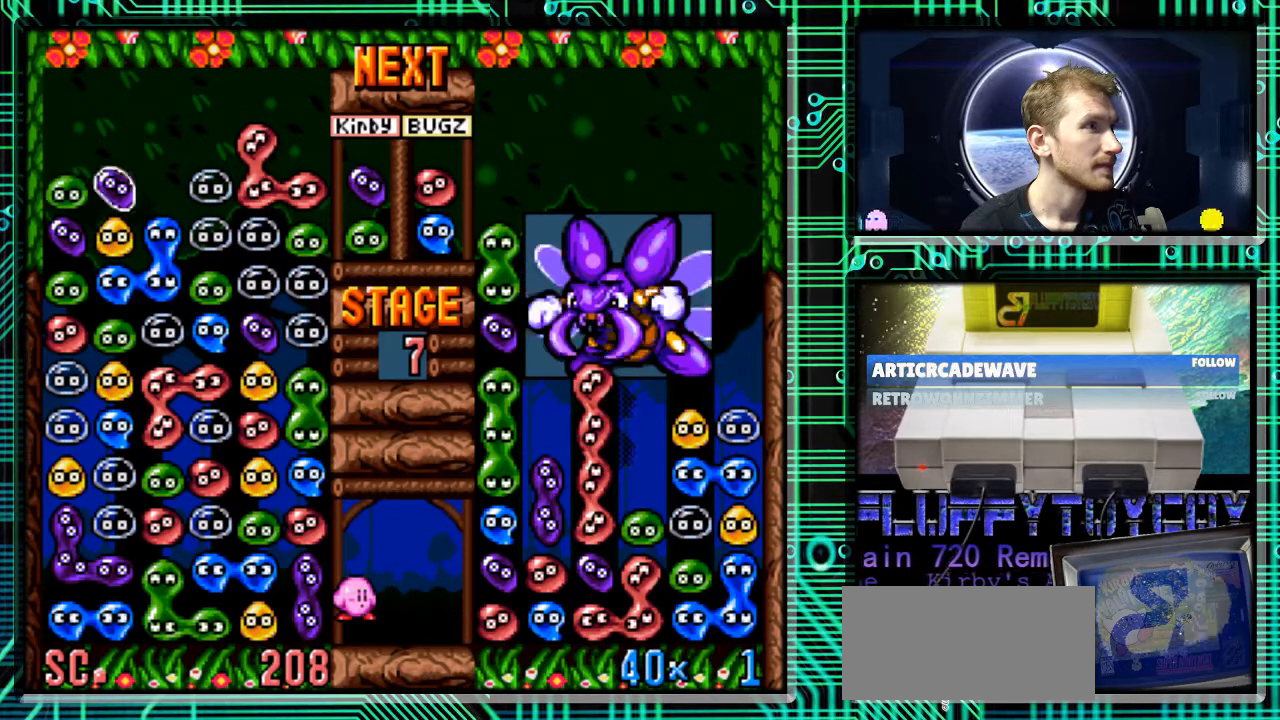
{"buttons": [], "events": [[33, "B", "down"], [300, "B", "up"], [433, "DPAD_LEFT", "up"]]}
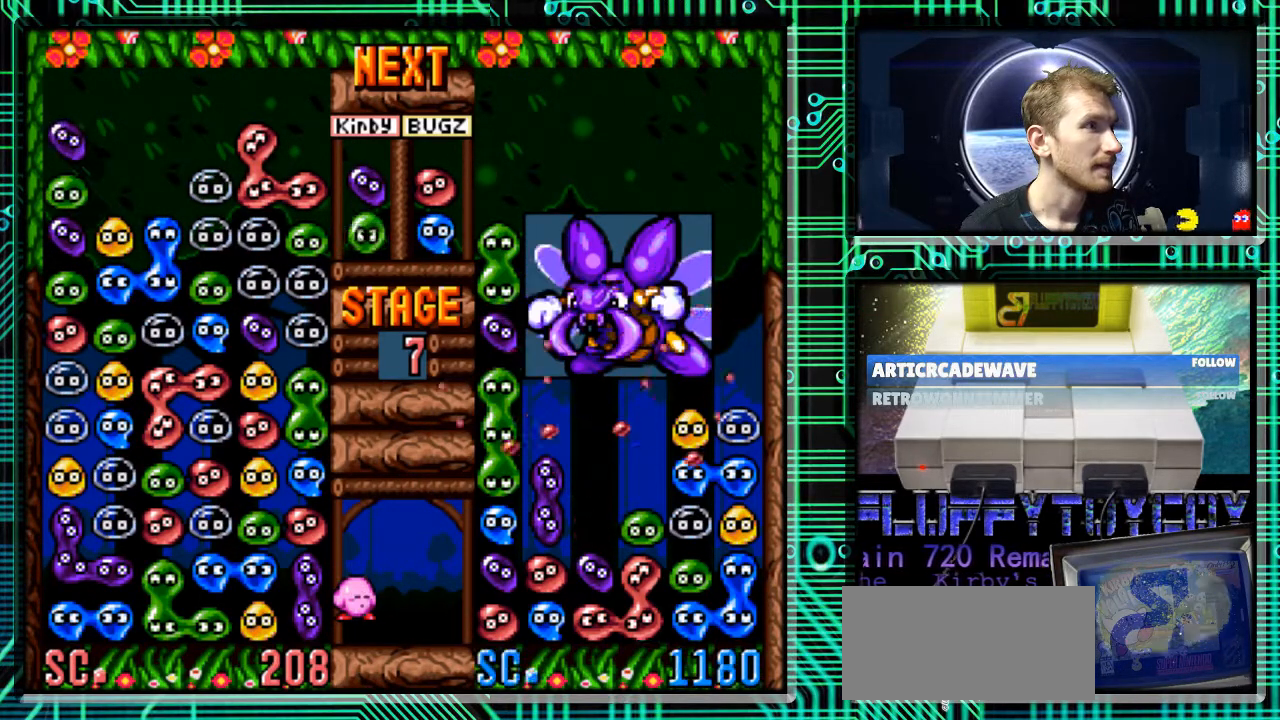
{"buttons": [], "events": [[100, "B", "down"], [200, "B", "up"]]}
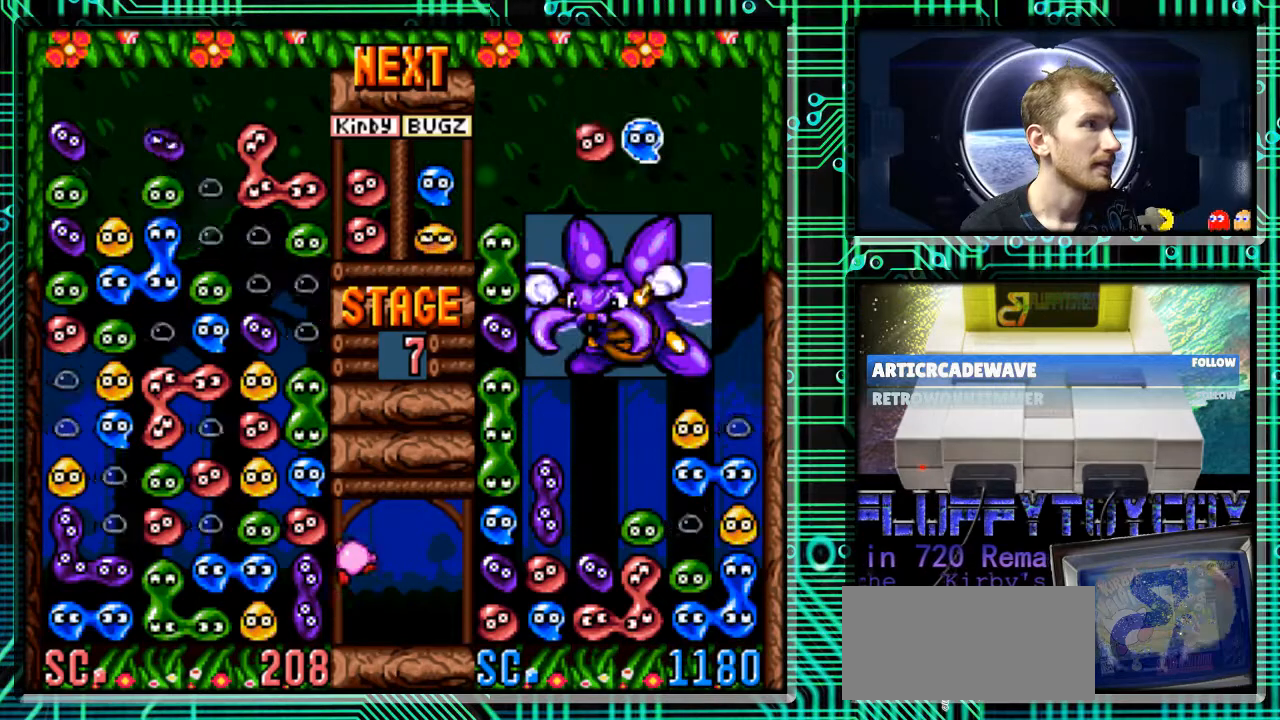
{"buttons": [], "events": [[267, "DPAD_LEFT", "down"], [433, "DPAD_LEFT", "up"]]}
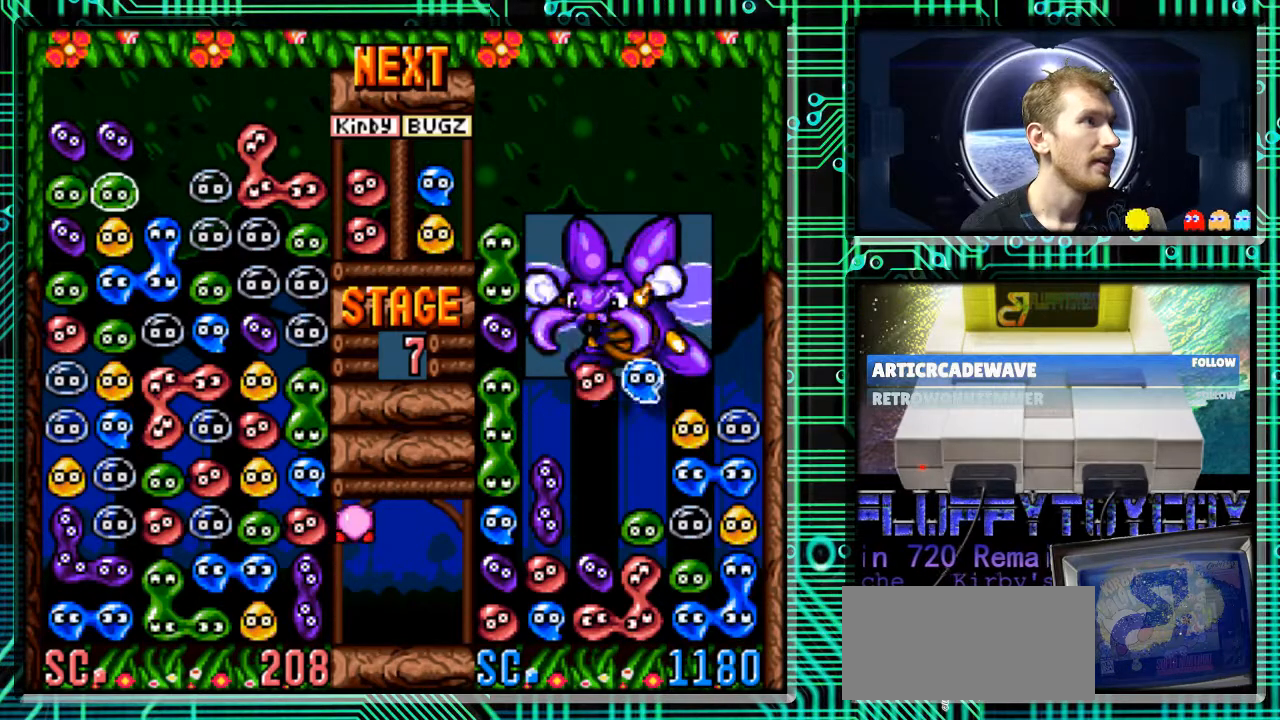
{"buttons": [], "events": [[200, "DPAD_DOWN", "down"], [333, "DPAD_DOWN", "up"]]}
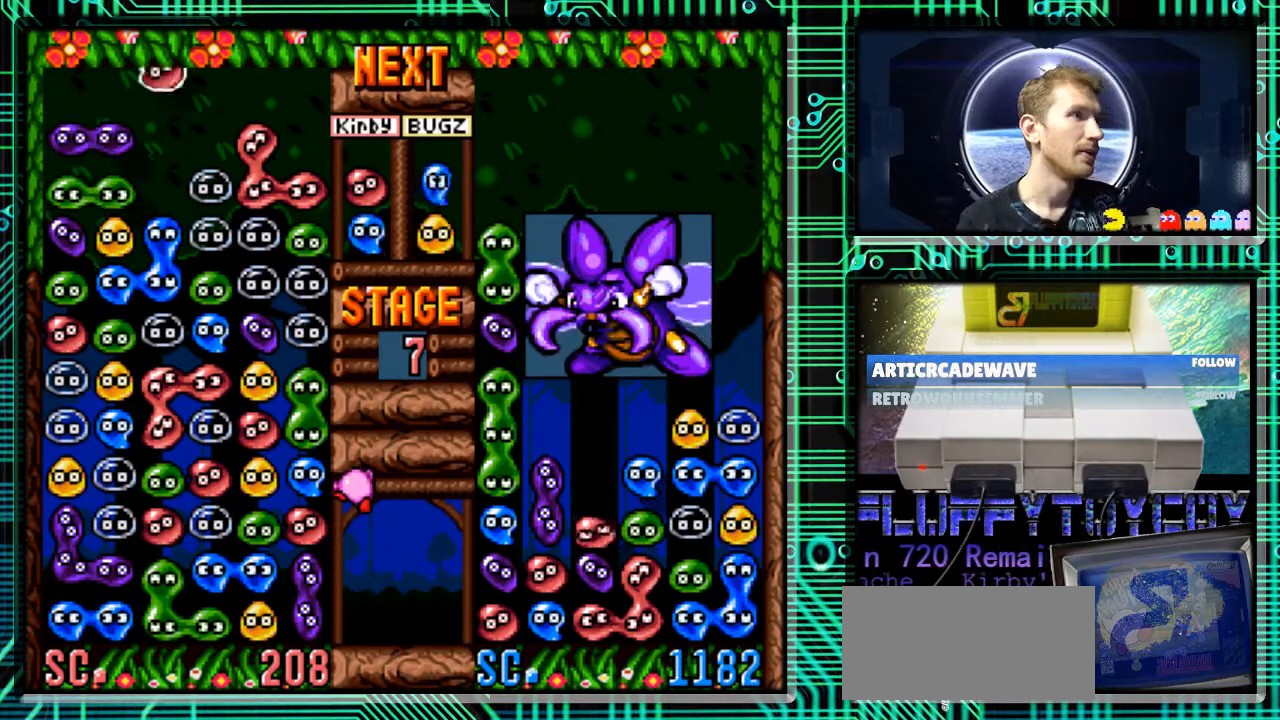
{"buttons": ["B", "DPAD_RIGHT"], "events": [[200, "DPAD_RIGHT", "down"], [233, "B", "down"], [333, "B", "up"], [500, "B", "down"]]}
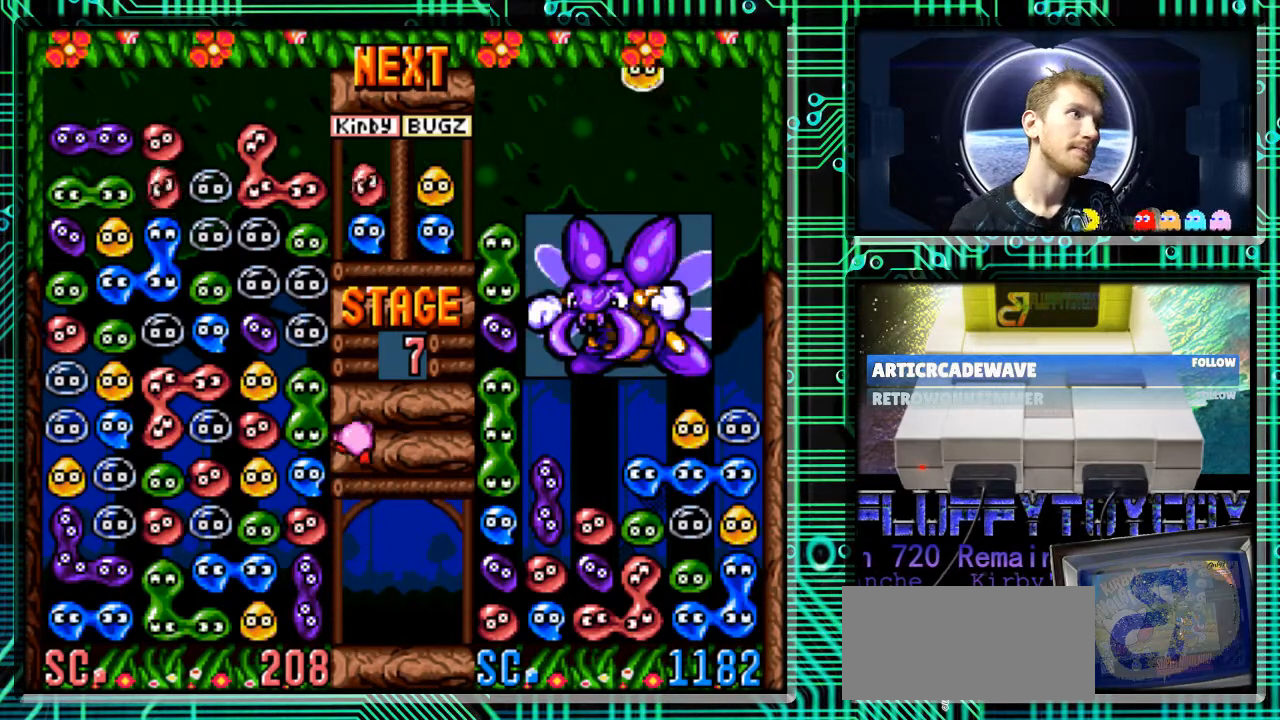
{"buttons": [], "events": [[100, "B", "up"], [167, "DPAD_RIGHT", "up"]]}
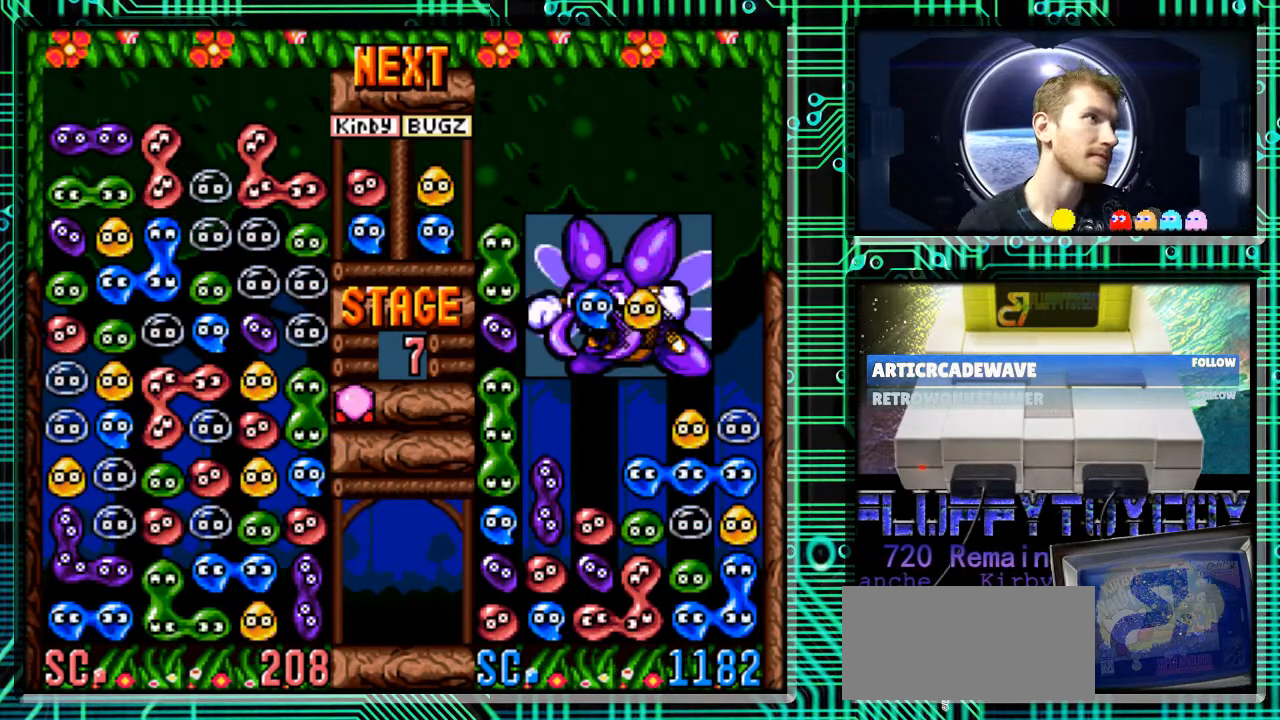
{"buttons": ["B", "DPAD_RIGHT"], "events": [[133, "DPAD_RIGHT", "down"], [300, "DPAD_RIGHT", "up"], [433, "DPAD_RIGHT", "down"], [500, "B", "down"]]}
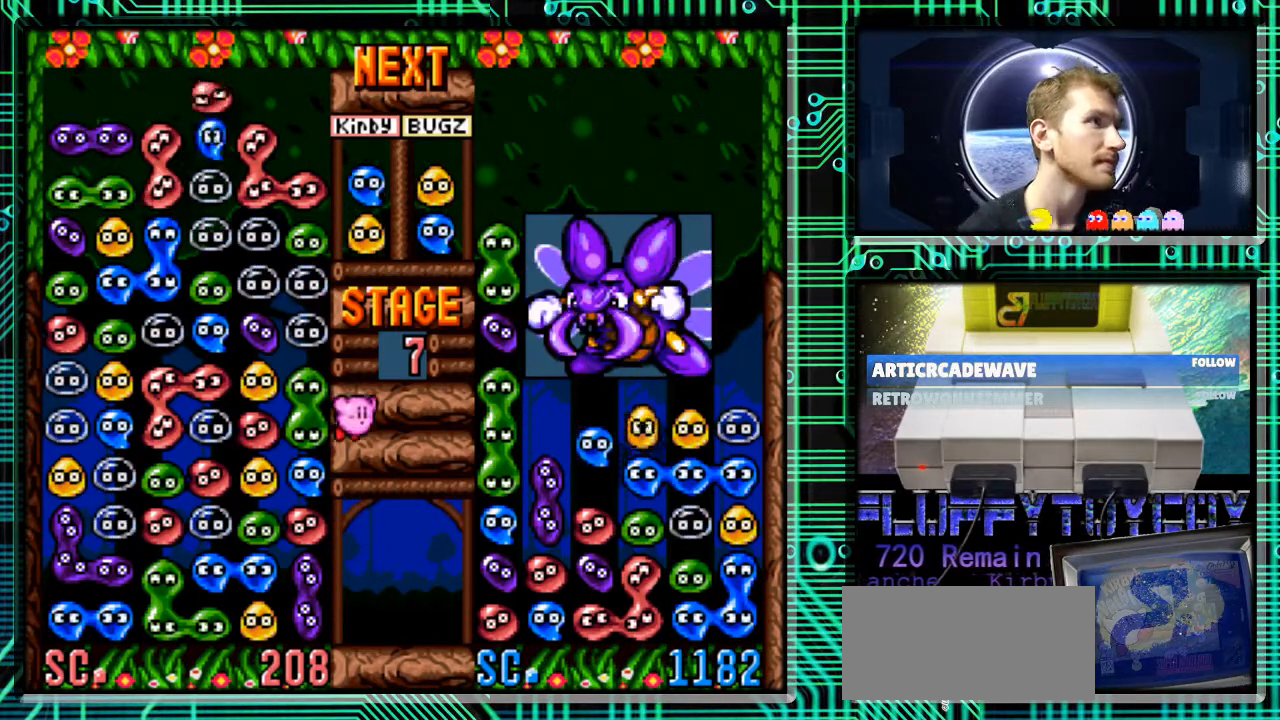
{"buttons": [], "events": [[100, "B", "up"], [100, "DPAD_RIGHT", "up"], [167, "B", "down"], [267, "B", "up"]]}
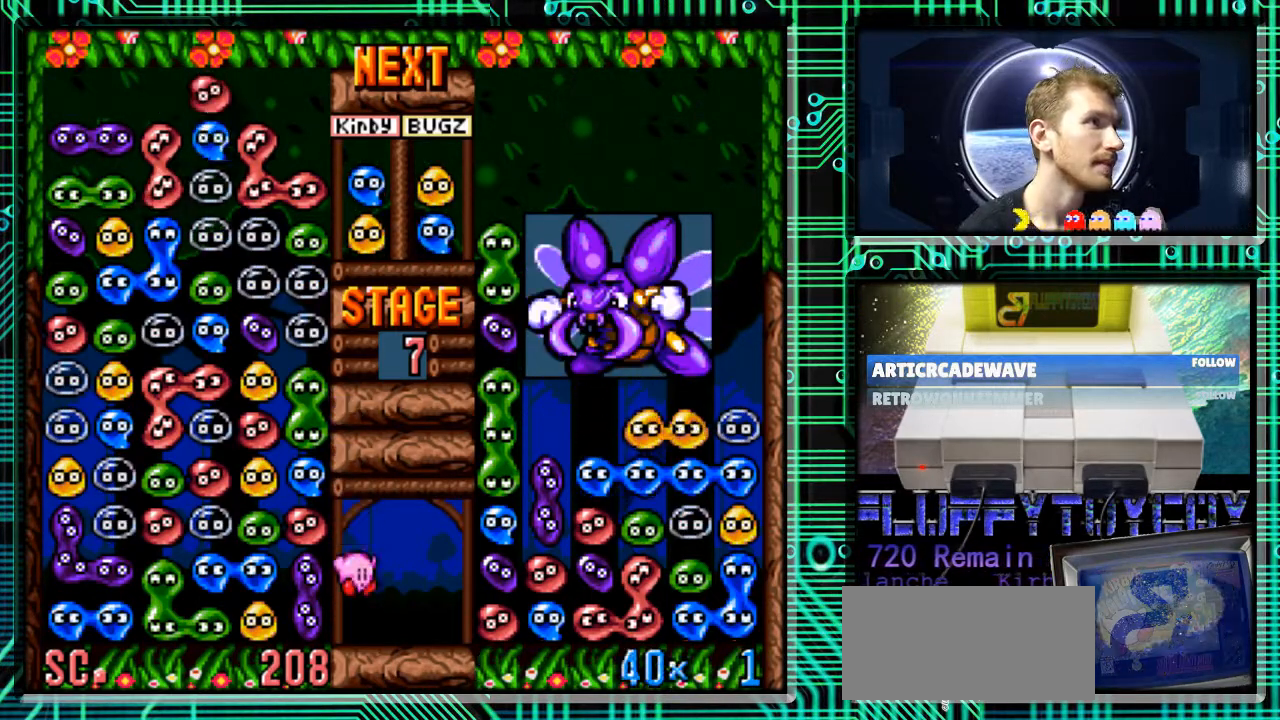
{"buttons": ["B"], "events": [[300, "B", "down"], [400, "B", "up"], [500, "B", "down"]]}
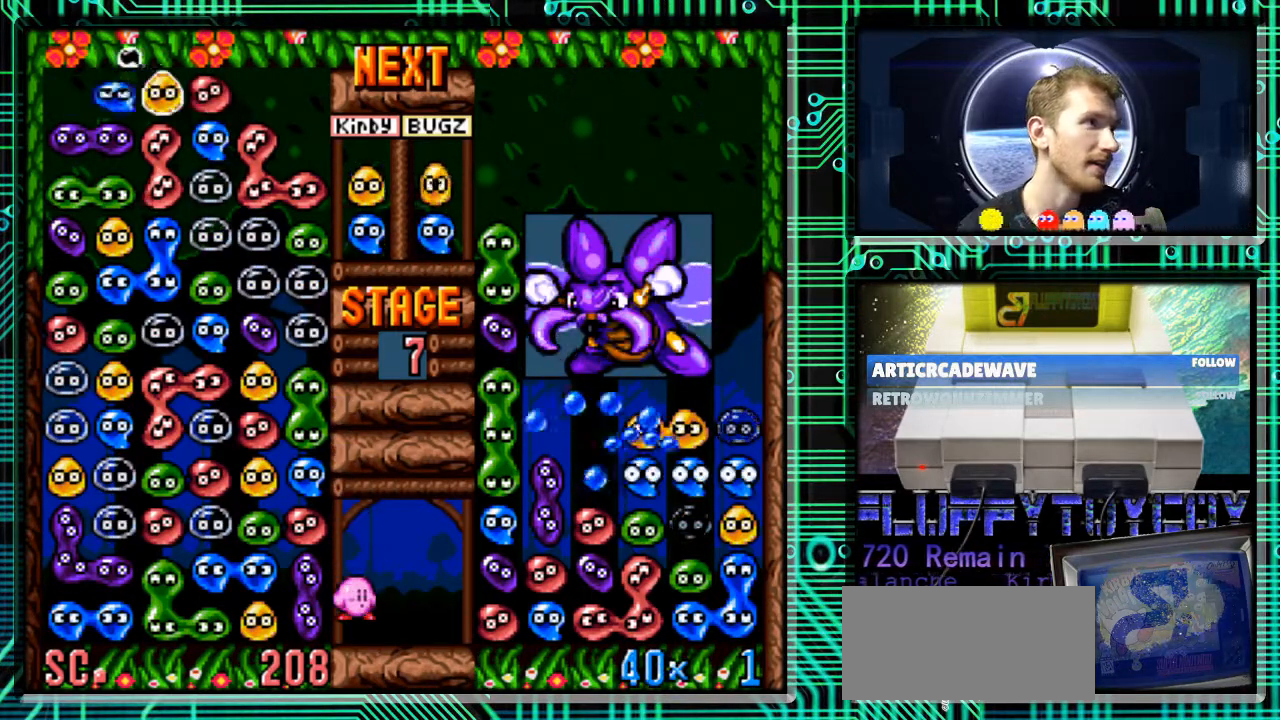
{"buttons": [], "events": [[67, "B", "up"], [200, "B", "down"], [267, "B", "up"]]}